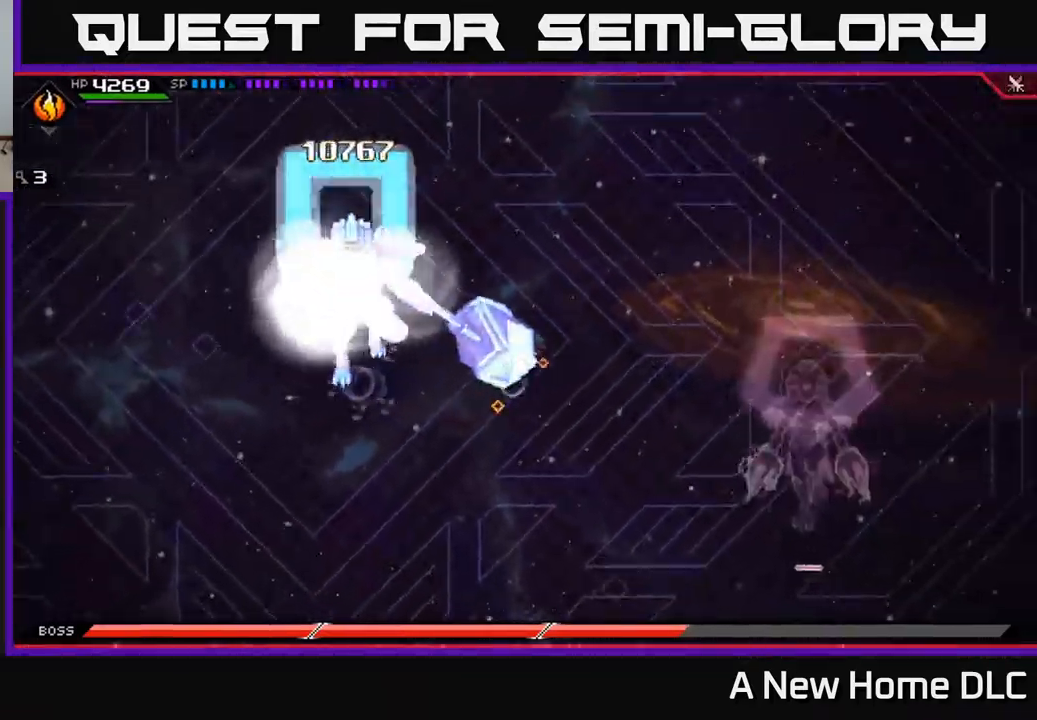
Gameplay with a controller (Xbox layout); each line is a JSON object with the inputs held at the frame after it. "events" lists button and stick changes between this image and that frame as [ms after this image, input, new state], when the widget could be followed in between.
{"buttons": [], "left_stick": "down", "right_stick": "center", "events": [[267, "left_stick", "down-right"], [367, "left_stick", "down"]]}
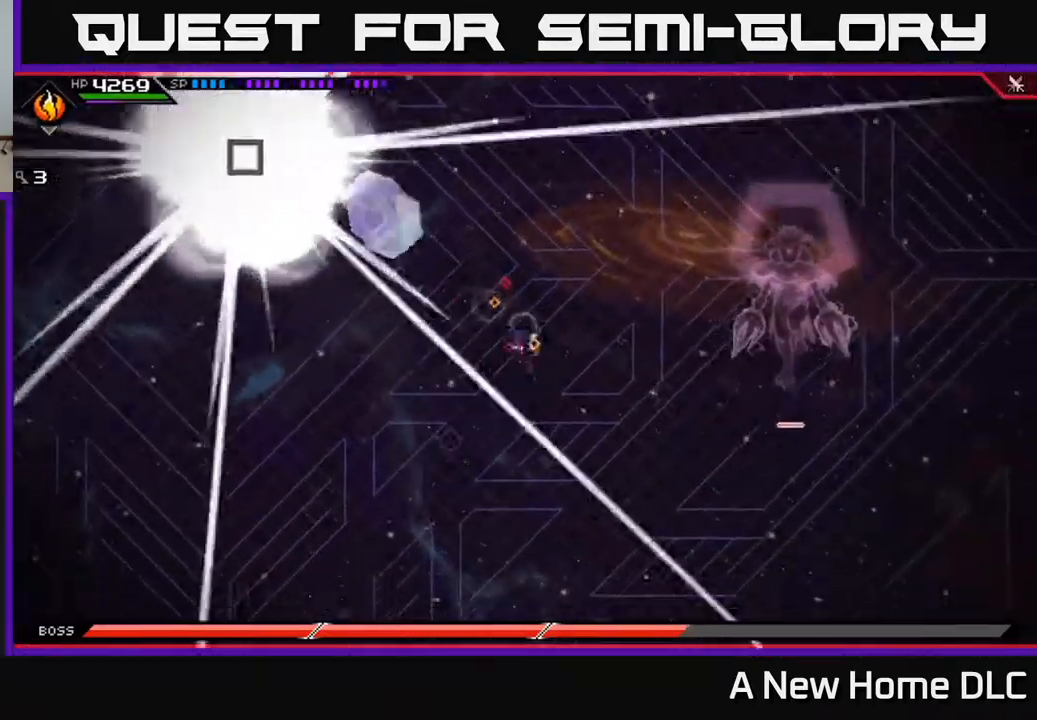
{"buttons": [], "left_stick": "up", "right_stick": "center", "events": [[50, "left_stick", "down-left"], [400, "left_stick", "up"]]}
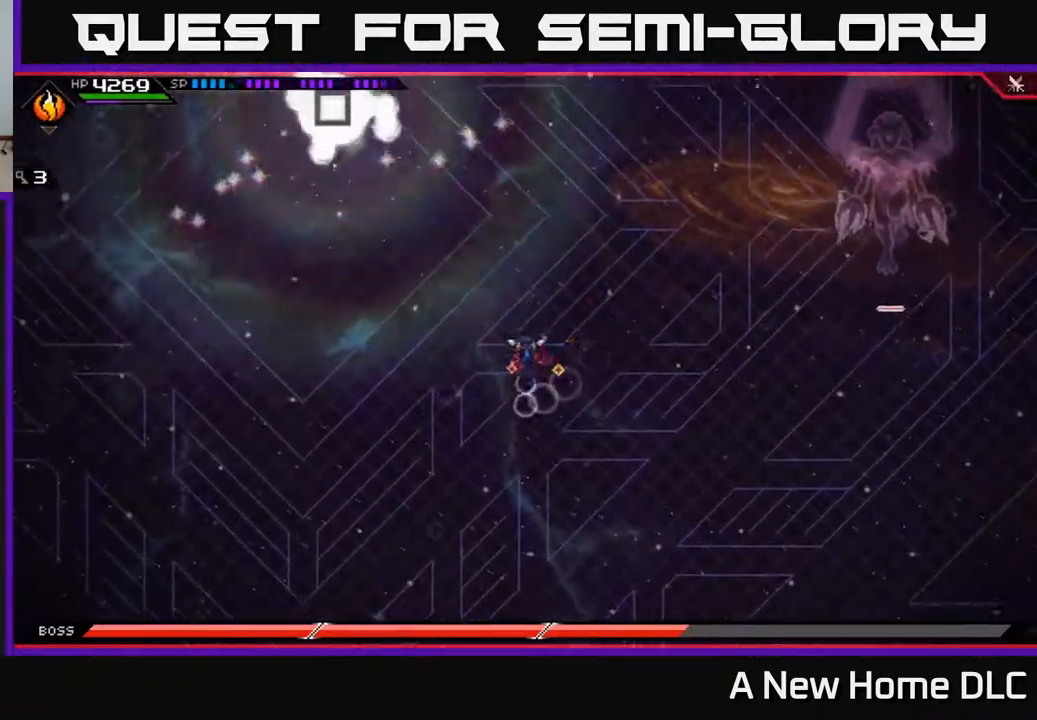
{"buttons": [], "left_stick": "up-right", "right_stick": "center", "events": [[17, "DPAD_DOWN", "down"], [117, "DPAD_DOWN", "up"], [384, "left_stick", "up-right"]]}
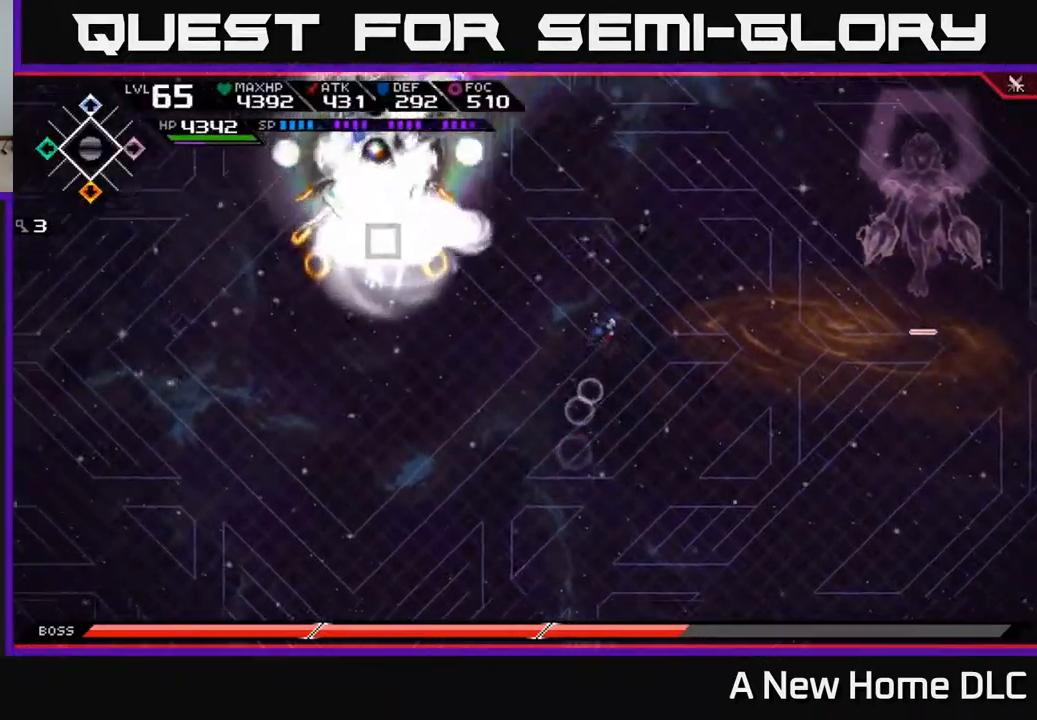
{"buttons": [], "left_stick": "up-left", "right_stick": "center", "events": [[84, "left_stick", "up-left"], [134, "left_stick", "down-left"], [300, "DPAD_UP", "down"], [350, "DPAD_UP", "up"], [367, "left_stick", "up-left"]]}
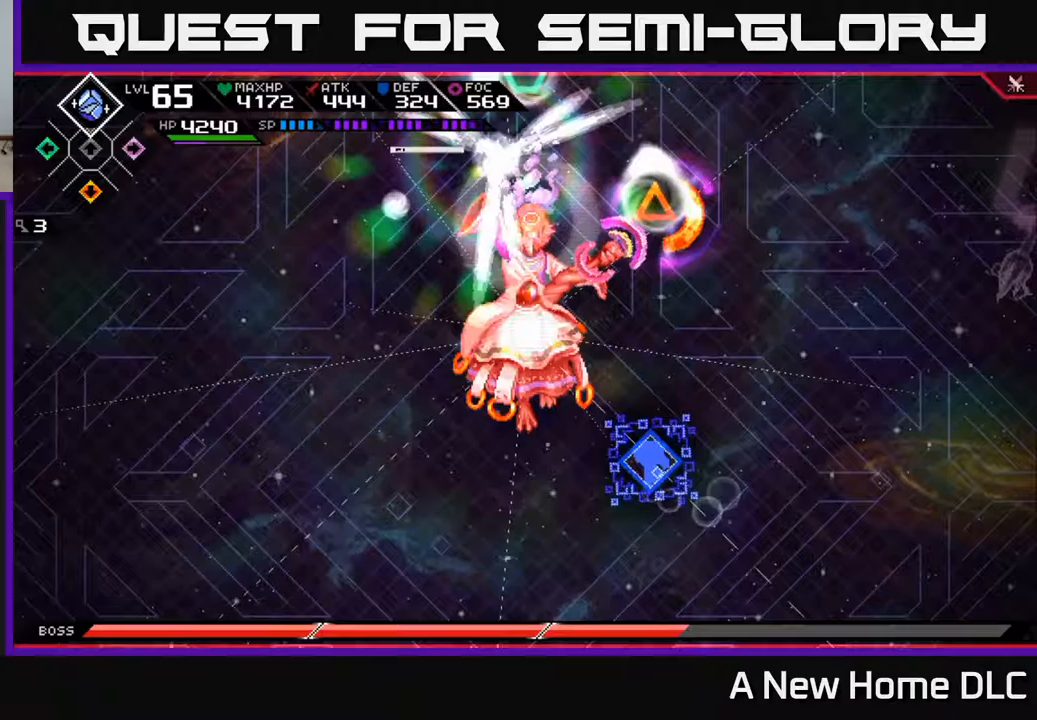
{"buttons": ["R2"], "left_stick": "up-left", "right_stick": "up-left", "events": [[333, "R2", "down"], [333, "right_stick", "up-left"]]}
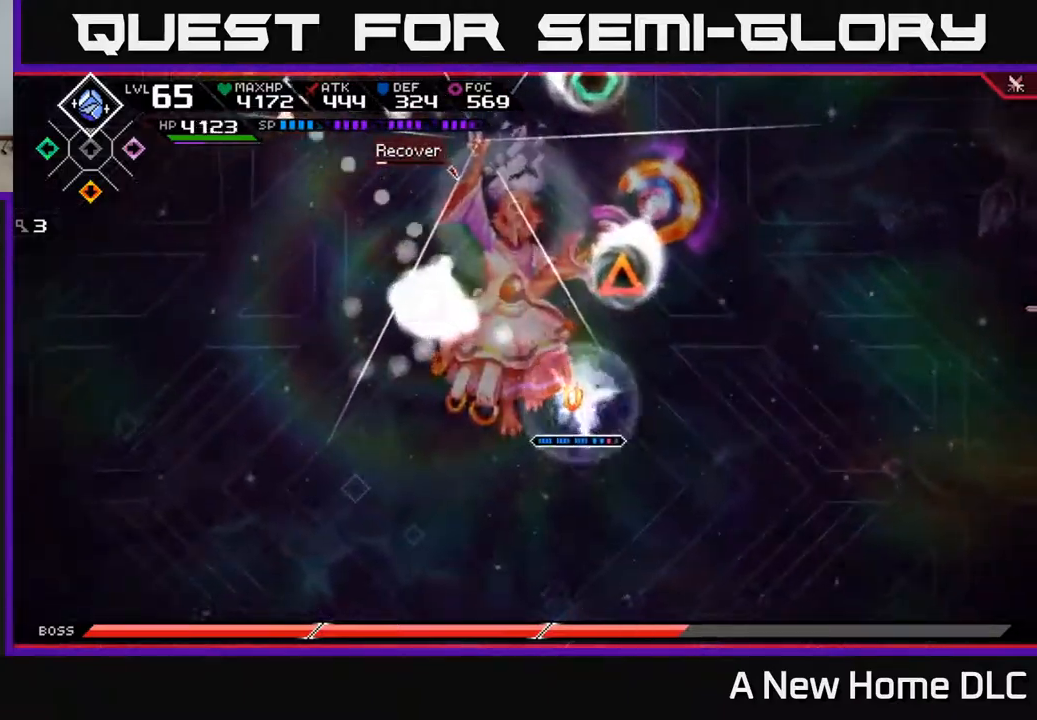
{"buttons": ["R2"], "left_stick": "center", "right_stick": "up-left", "events": [[133, "left_stick", "center"]]}
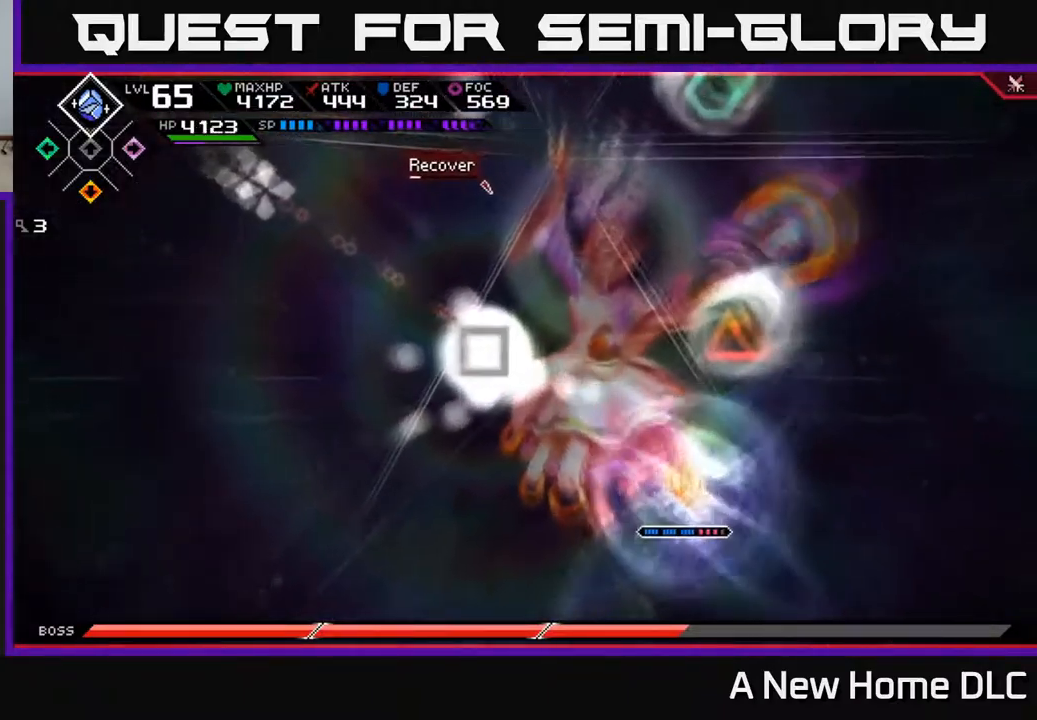
{"buttons": [], "left_stick": "center", "right_stick": "up-left", "events": [[450, "R2", "up"]]}
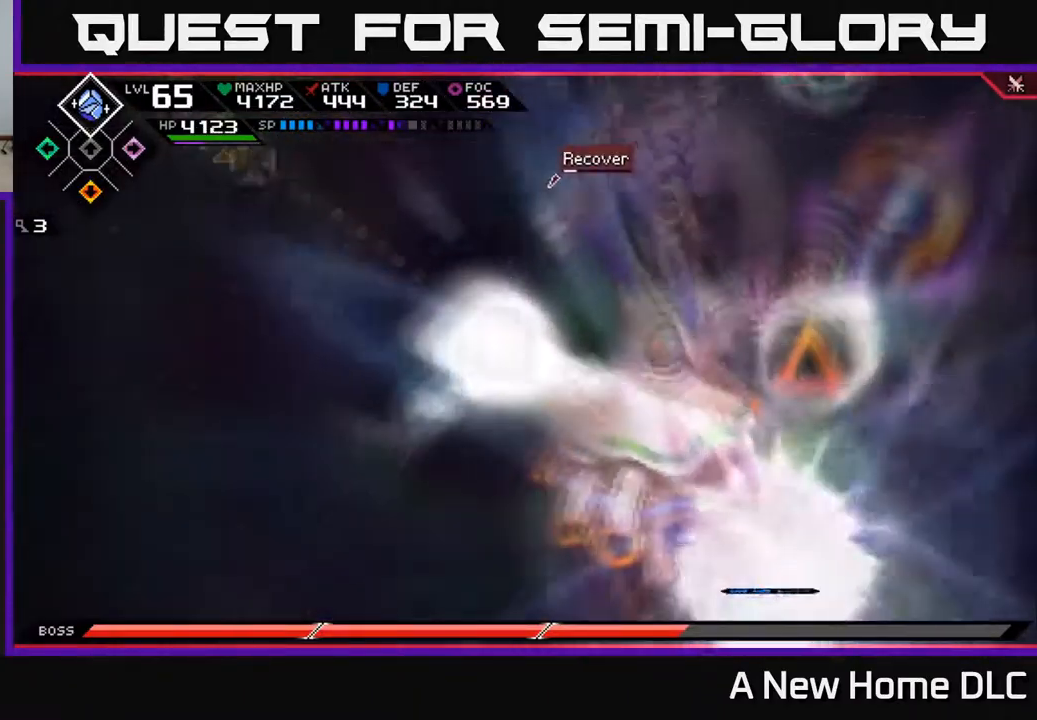
{"buttons": [], "left_stick": "center", "right_stick": "up-left", "events": []}
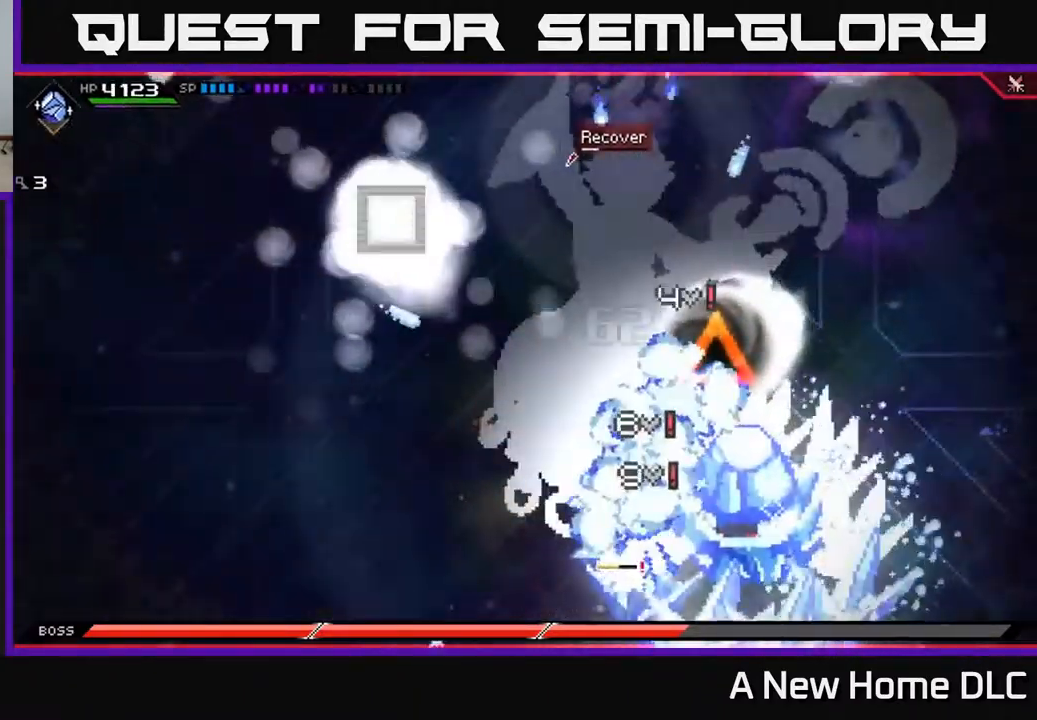
{"buttons": [], "left_stick": "center", "right_stick": "up-left", "events": []}
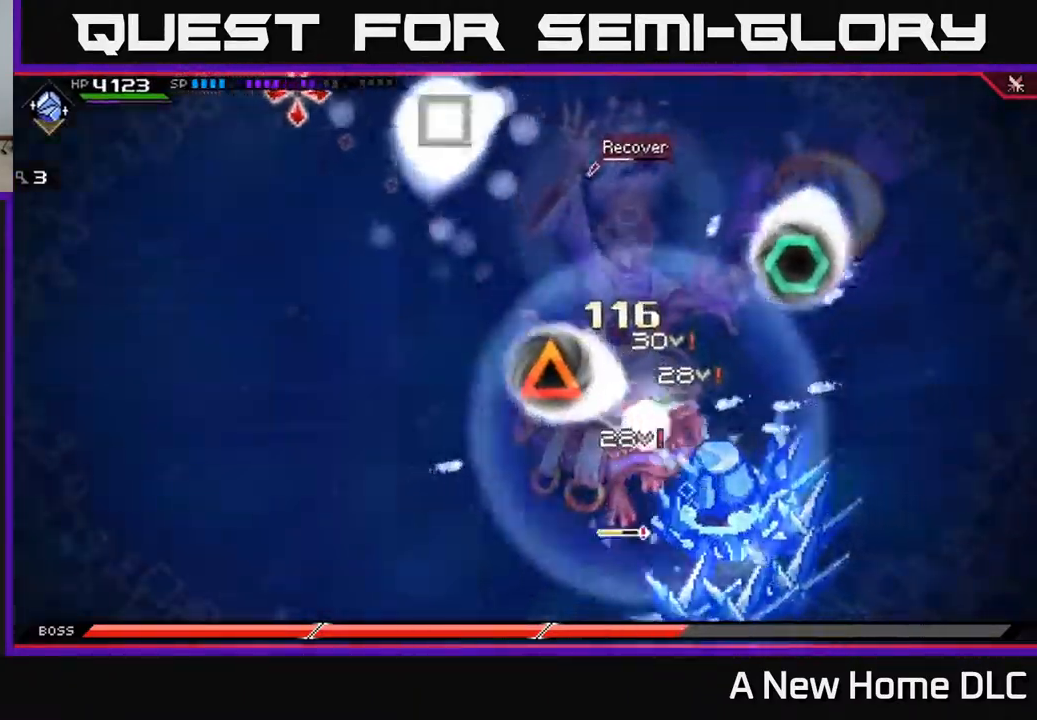
{"buttons": [], "left_stick": "center", "right_stick": "up-left", "events": []}
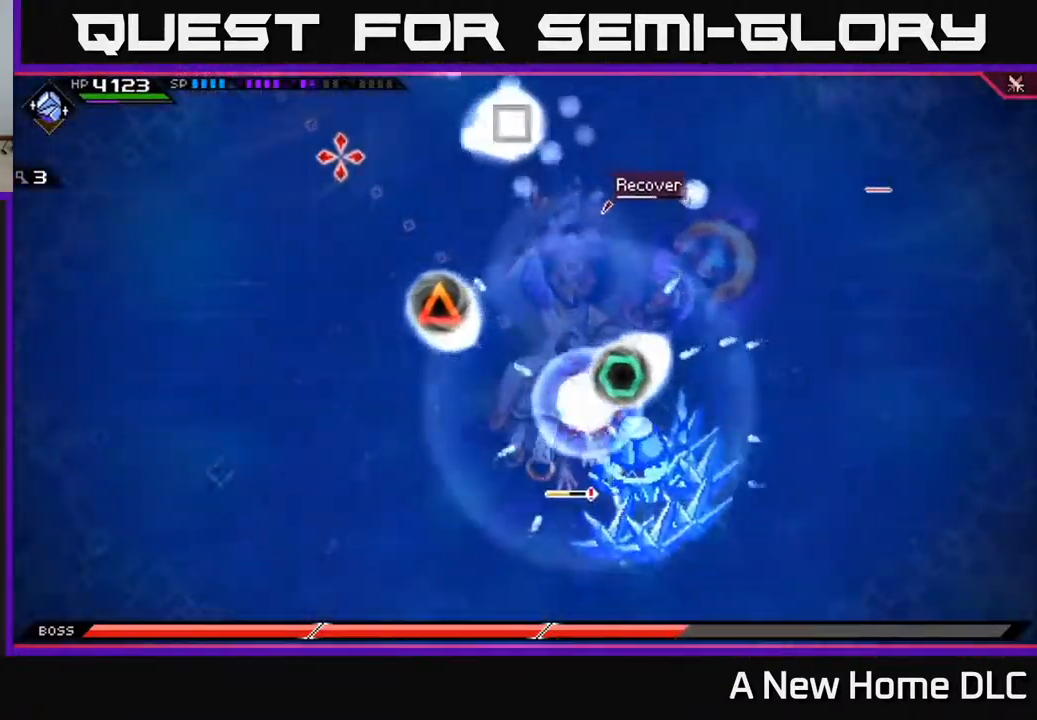
{"buttons": [], "left_stick": "center", "right_stick": "up-left", "events": []}
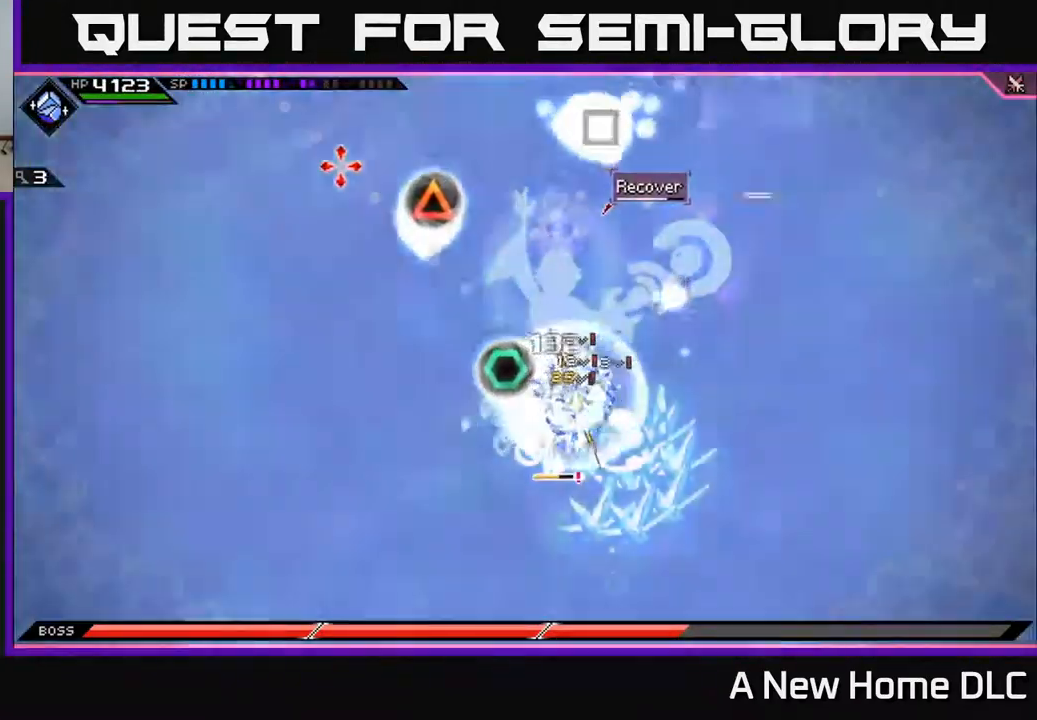
{"buttons": [], "left_stick": "center", "right_stick": "up-left", "events": []}
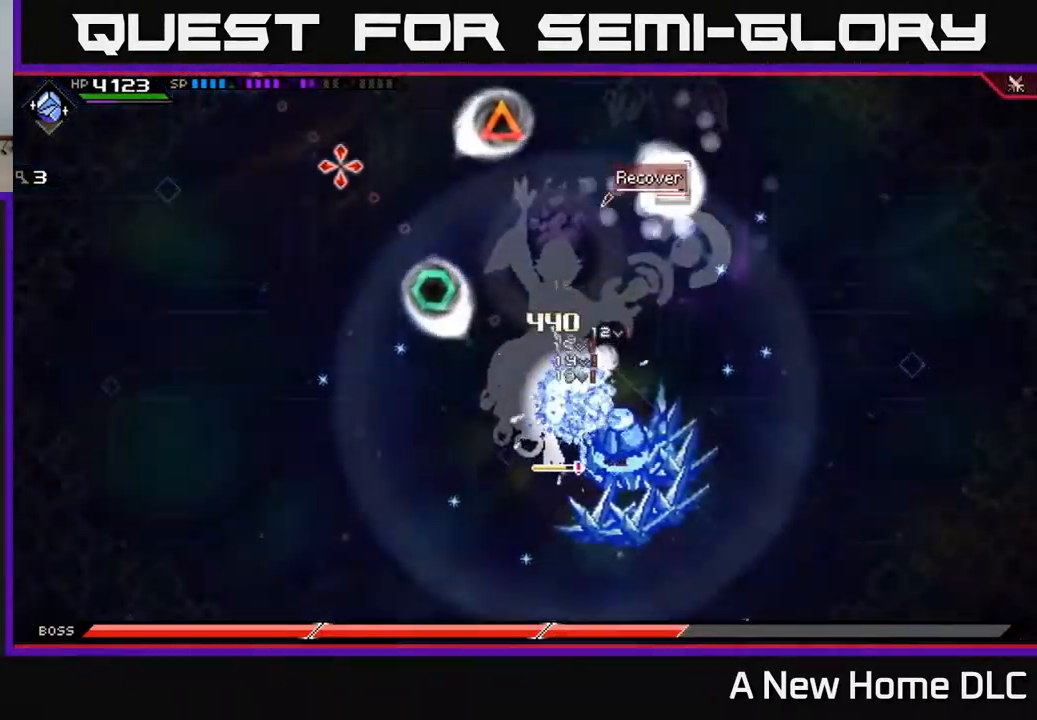
{"buttons": [], "left_stick": "center", "right_stick": "up-left", "events": []}
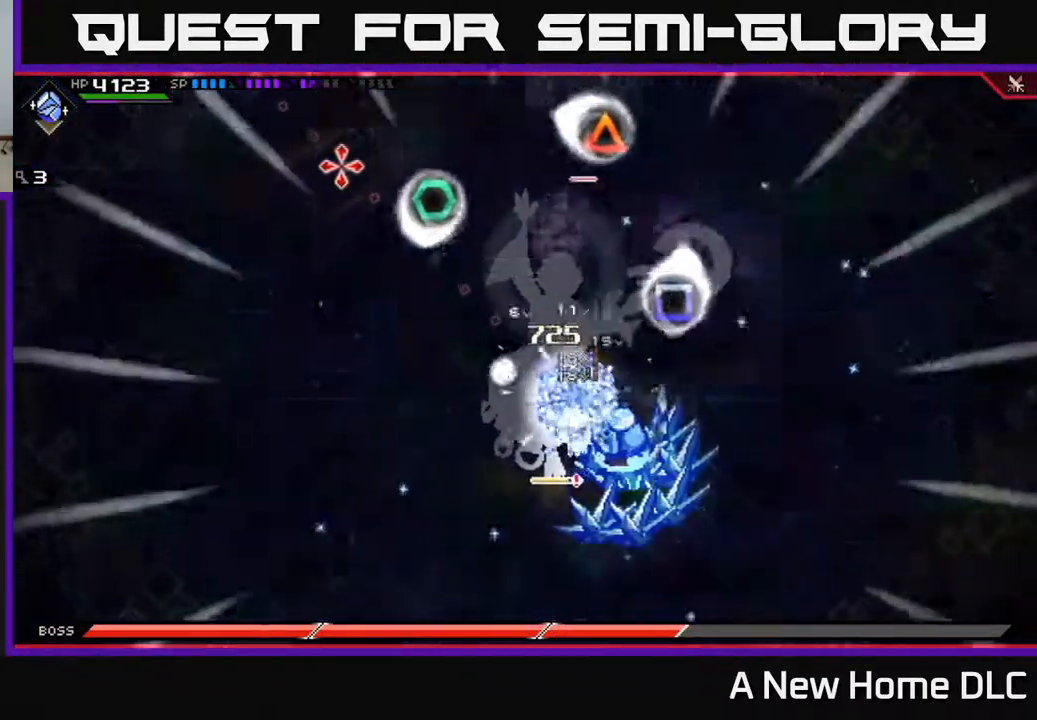
{"buttons": [], "left_stick": "center", "right_stick": "up-left", "events": []}
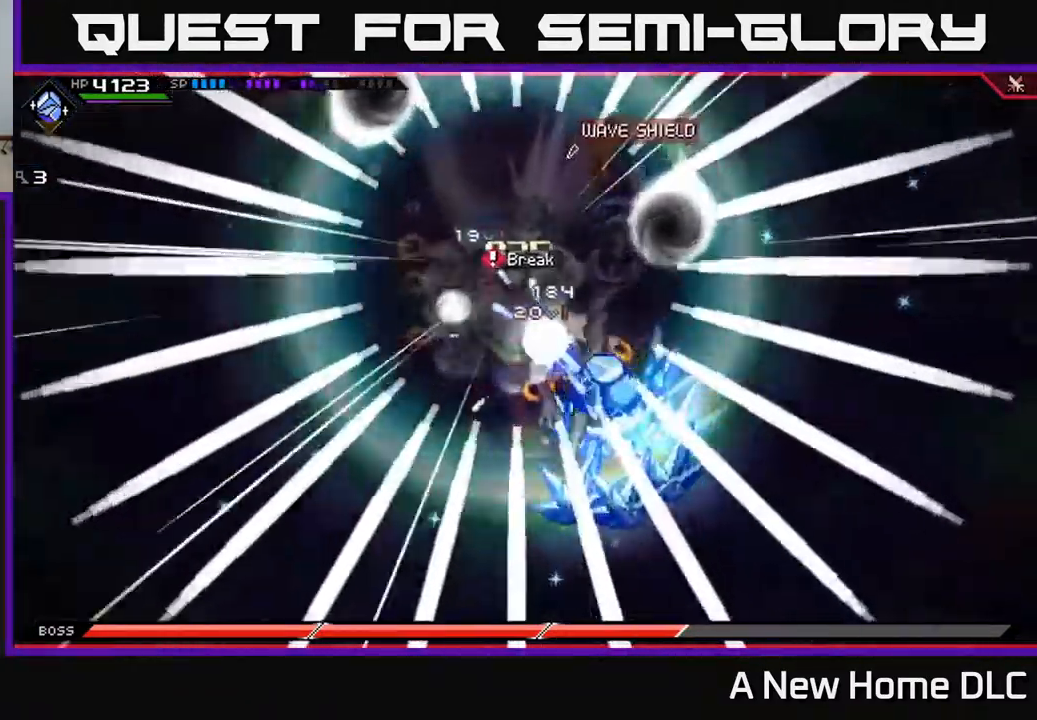
{"buttons": [], "left_stick": "center", "right_stick": "up-left", "events": []}
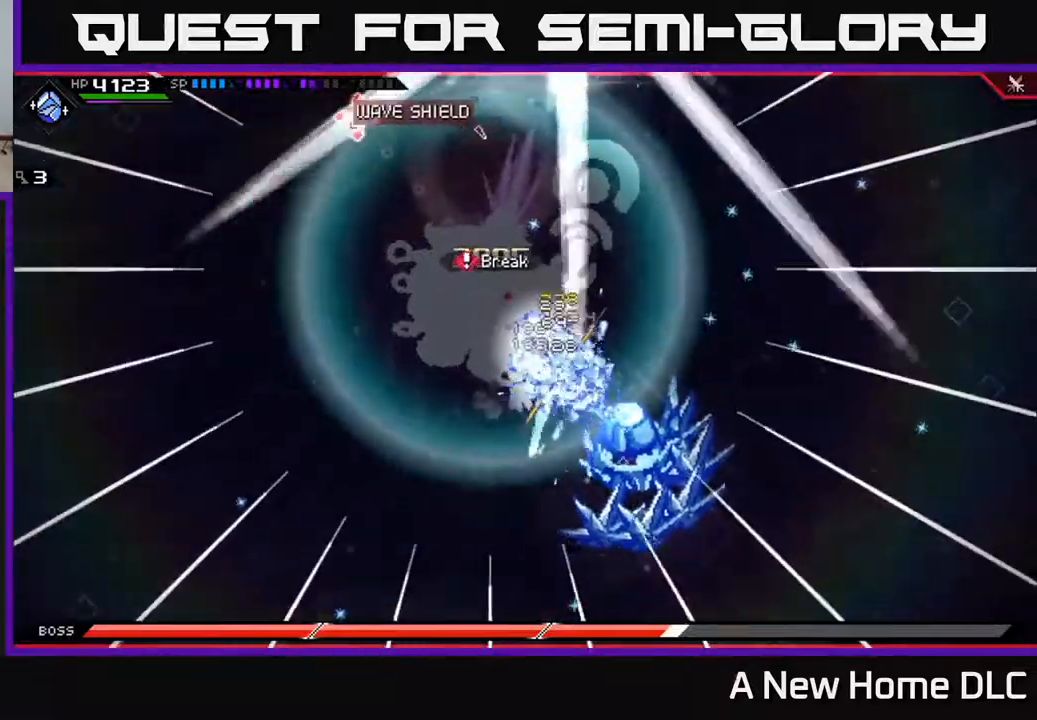
{"buttons": [], "left_stick": "center", "right_stick": "up-left", "events": []}
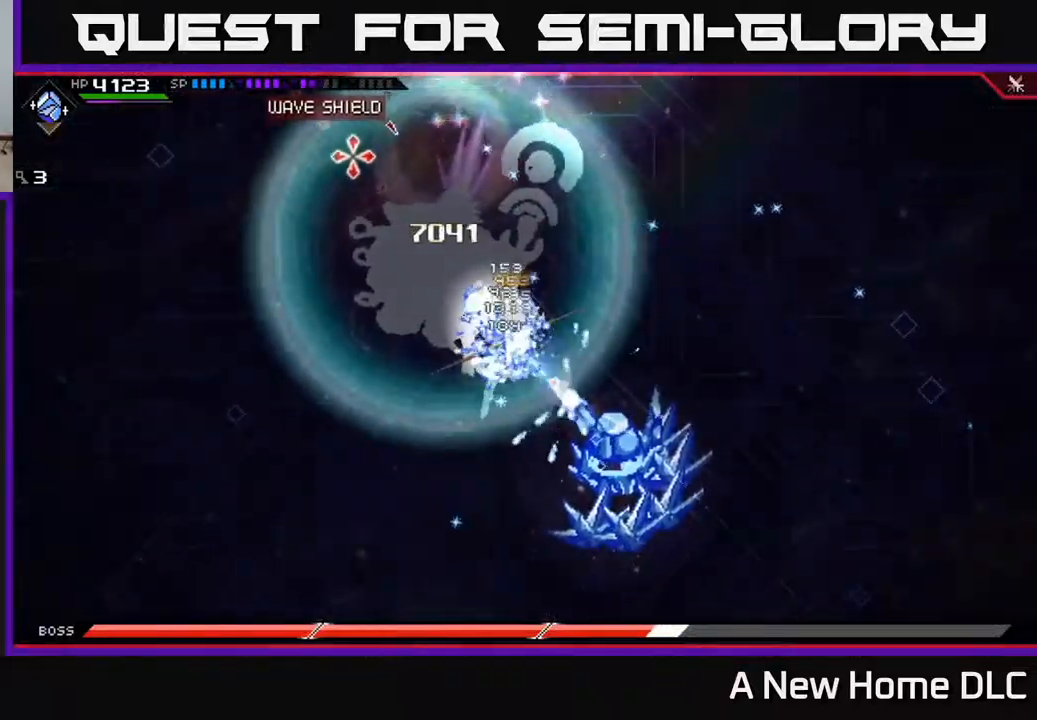
{"buttons": ["L1"], "left_stick": "up-left", "right_stick": "center", "events": [[284, "left_stick", "up-left"], [450, "right_stick", "center"], [467, "L1", "down"]]}
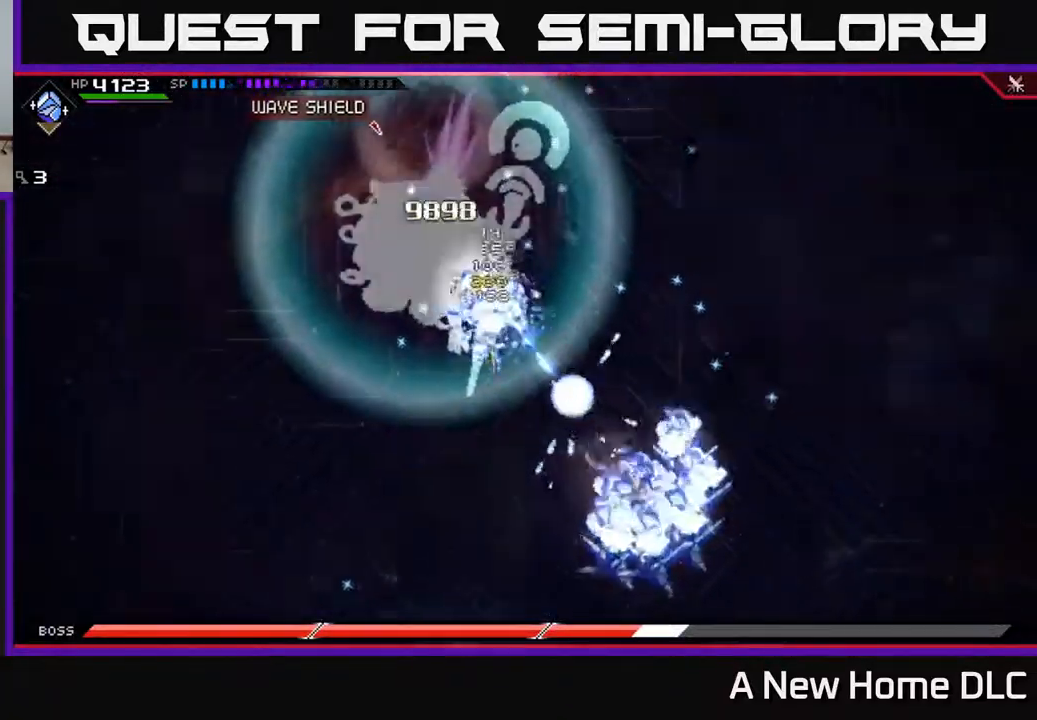
{"buttons": [], "left_stick": "up-left", "right_stick": "center", "events": [[167, "L1", "up"], [317, "L1", "down"], [467, "L1", "up"]]}
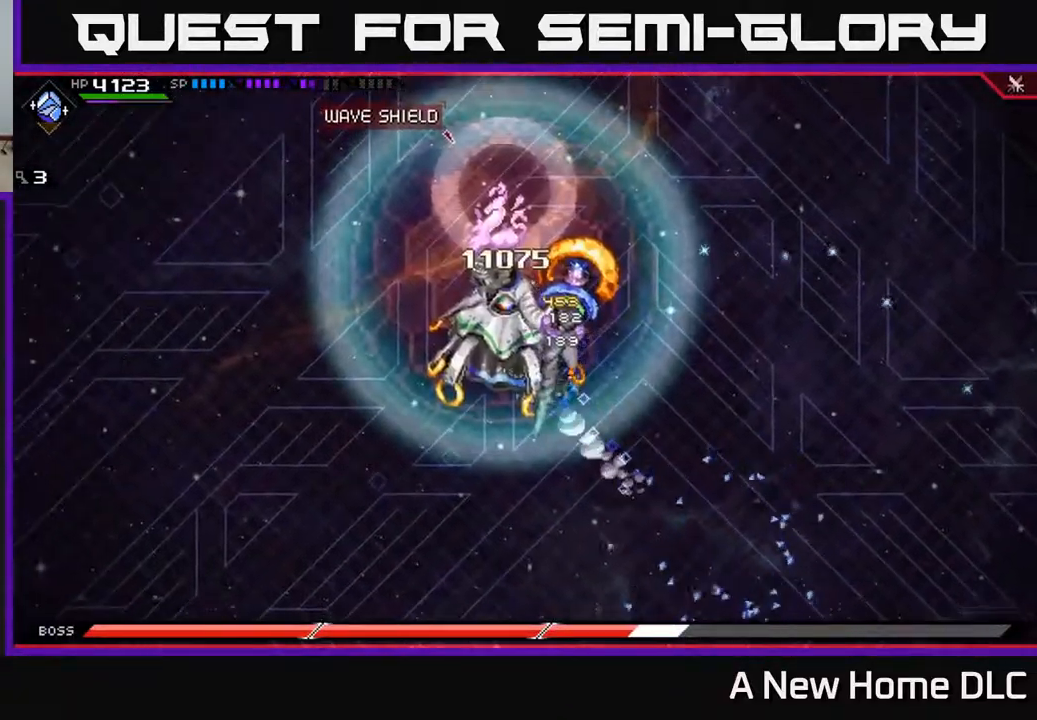
{"buttons": [], "left_stick": "up-left", "right_stick": "center", "events": [[100, "right_stick", "left"], [150, "right_stick", "center"], [167, "DPAD_RIGHT", "down"], [217, "left_stick", "center"], [234, "DPAD_UP", "down"], [267, "DPAD_UP", "up"], [334, "DPAD_RIGHT", "up"], [450, "left_stick", "up-left"]]}
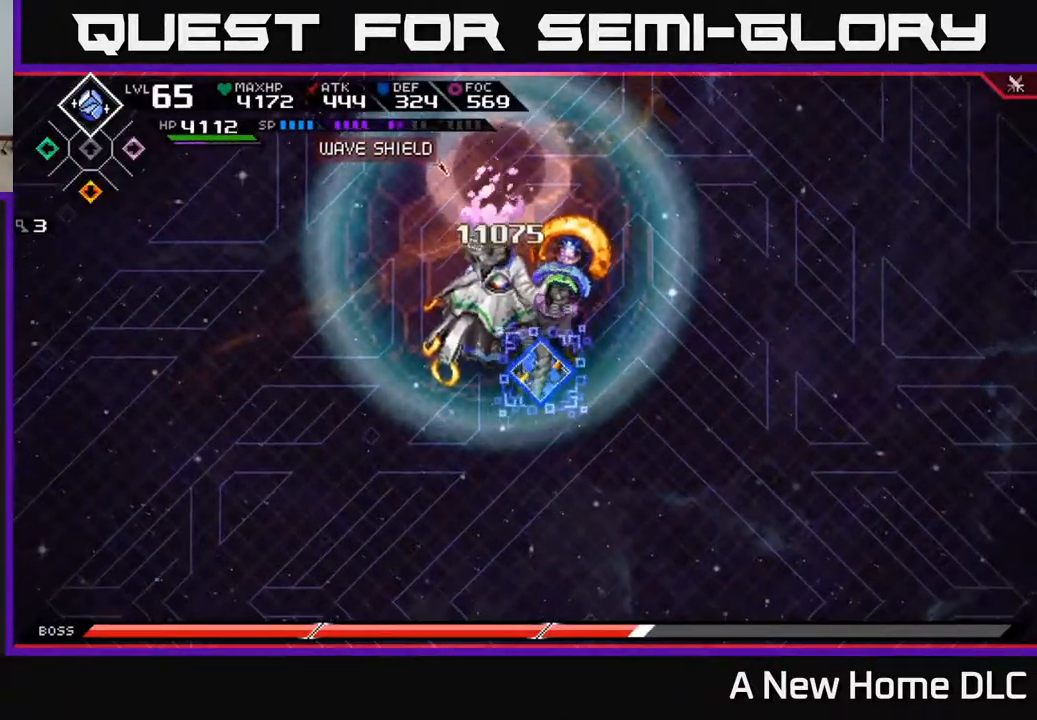
{"buttons": ["DPAD_RIGHT"], "left_stick": "center", "right_stick": "center", "events": [[67, "X", "down"], [100, "X", "up"], [284, "left_stick", "center"], [434, "DPAD_RIGHT", "down"]]}
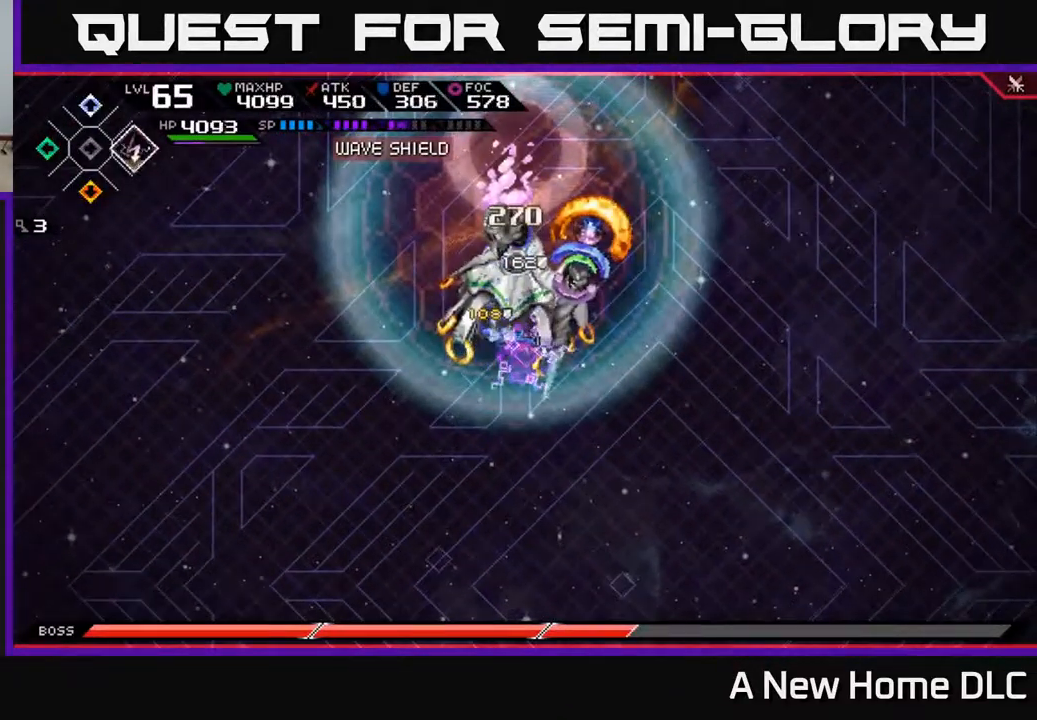
{"buttons": [], "left_stick": "up", "right_stick": "center", "events": [[50, "DPAD_RIGHT", "up"], [67, "X", "down"], [167, "X", "up"], [217, "left_stick", "up"], [250, "X", "down"], [317, "X", "up"], [384, "X", "down"], [467, "X", "up"]]}
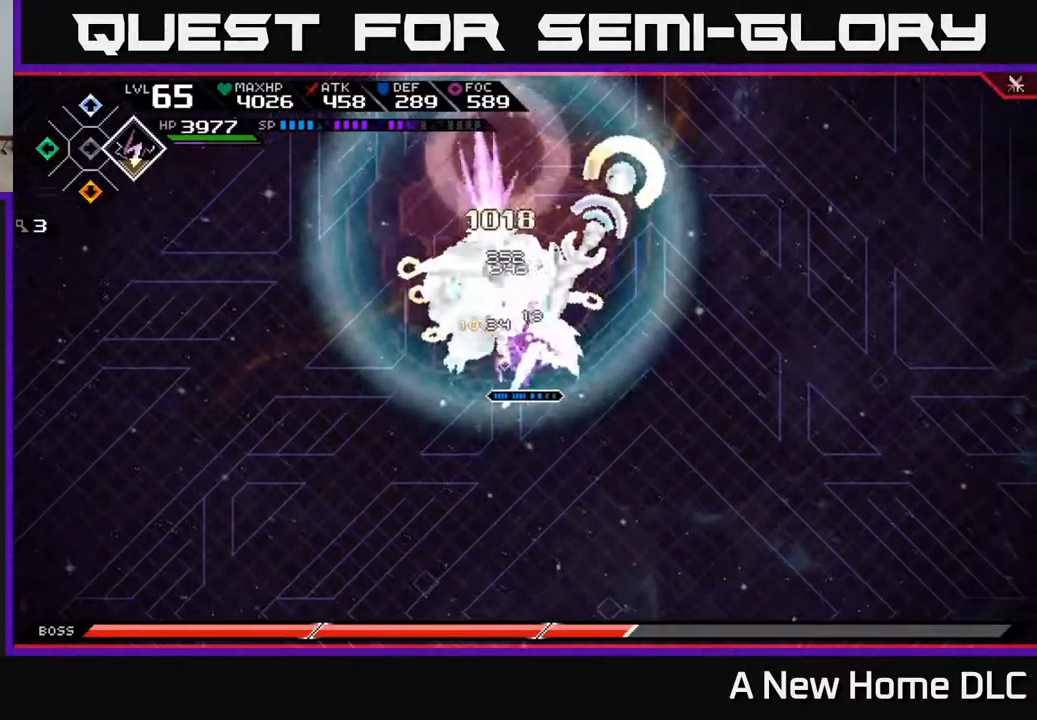
{"buttons": [], "left_stick": "up", "right_stick": "center", "events": [[34, "X", "down"], [117, "X", "up"], [184, "X", "down"], [184, "left_stick", "center"], [267, "X", "up"], [300, "left_stick", "up-left"], [350, "X", "down"], [417, "left_stick", "up"], [450, "X", "up"]]}
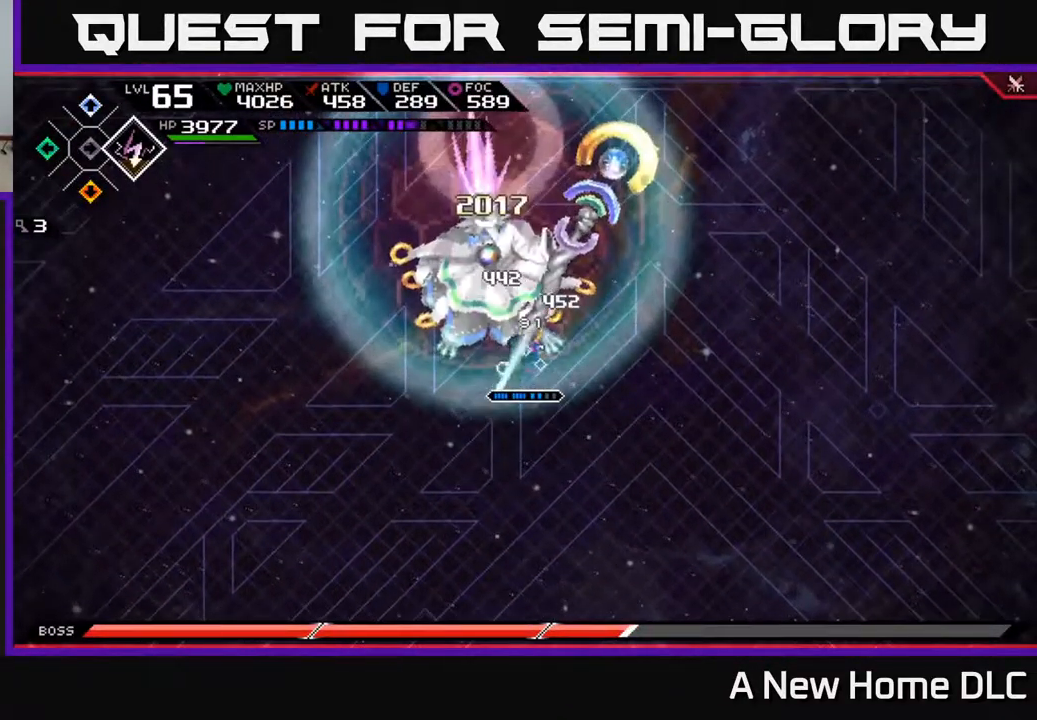
{"buttons": ["X", "R2"], "left_stick": "up", "right_stick": "center", "events": [[200, "R2", "down"], [200, "X", "down"]]}
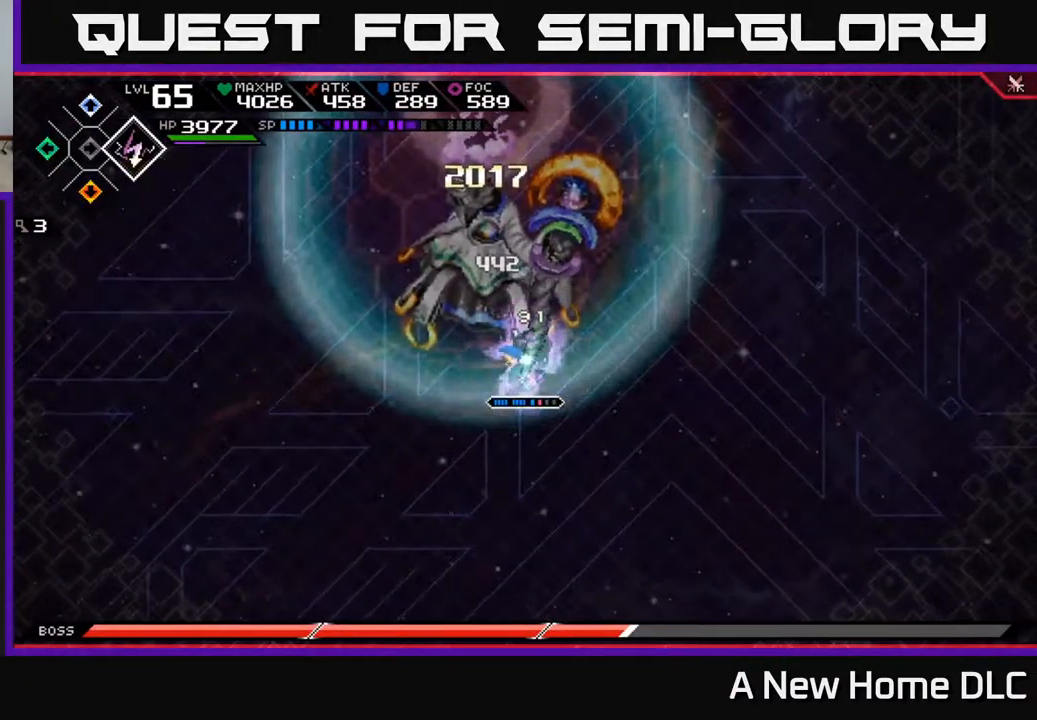
{"buttons": ["X", "R2"], "left_stick": "up", "right_stick": "center", "events": []}
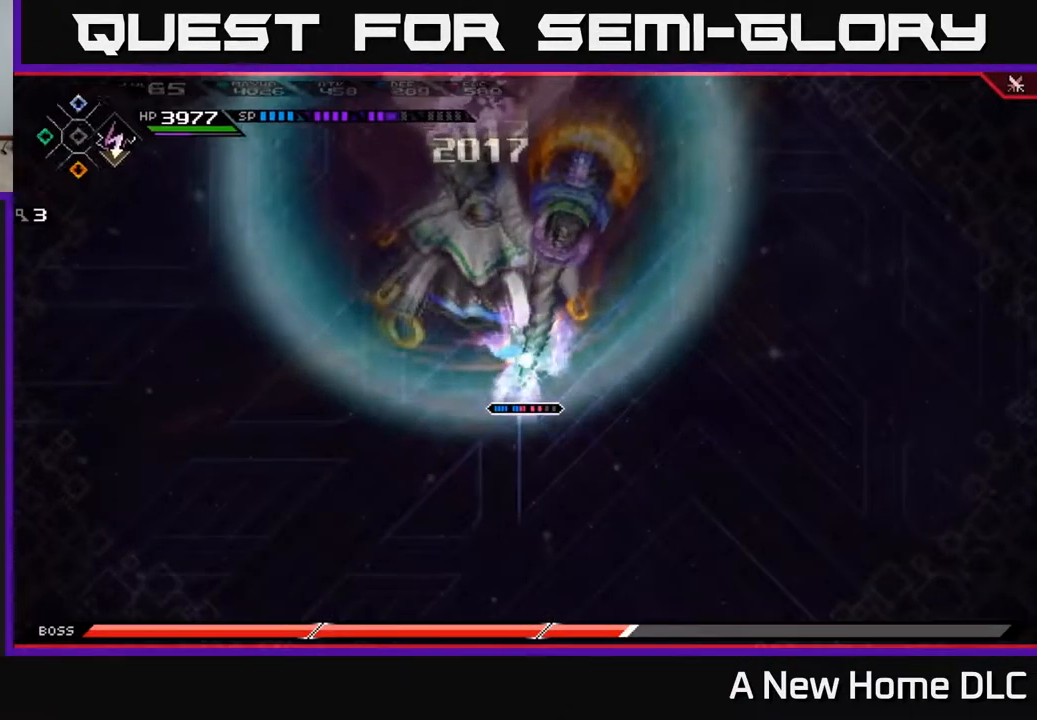
{"buttons": [], "left_stick": "up", "right_stick": "center", "events": [[284, "X", "up"], [300, "R2", "up"]]}
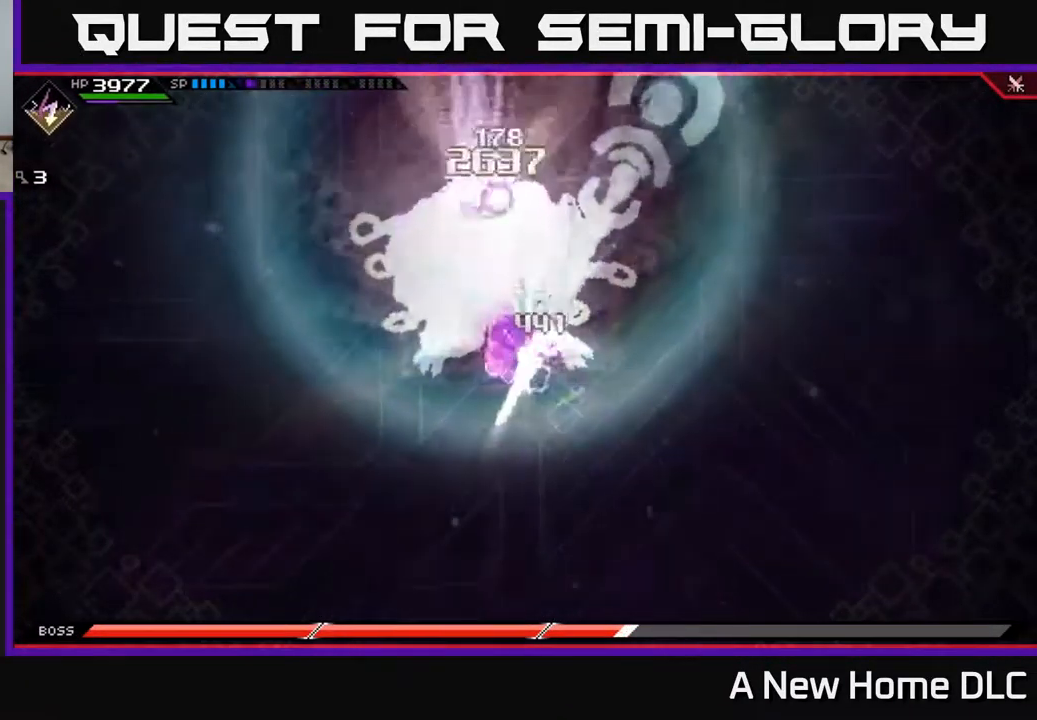
{"buttons": [], "left_stick": "center", "right_stick": "center", "events": [[351, "left_stick", "center"]]}
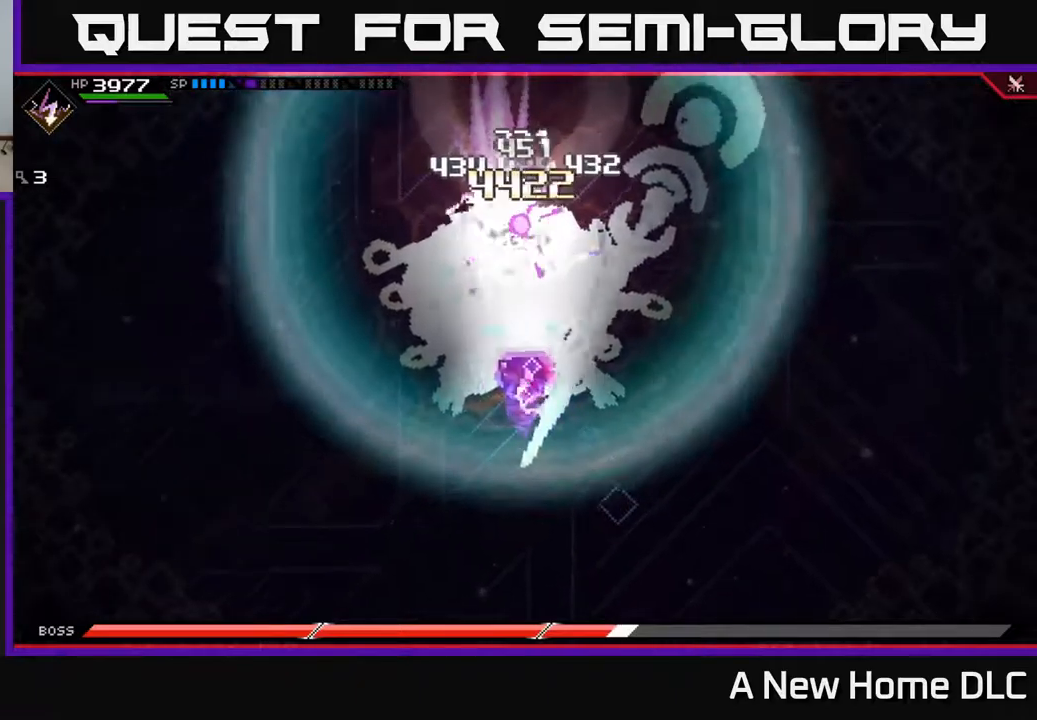
{"buttons": [], "left_stick": "center", "right_stick": "center", "events": []}
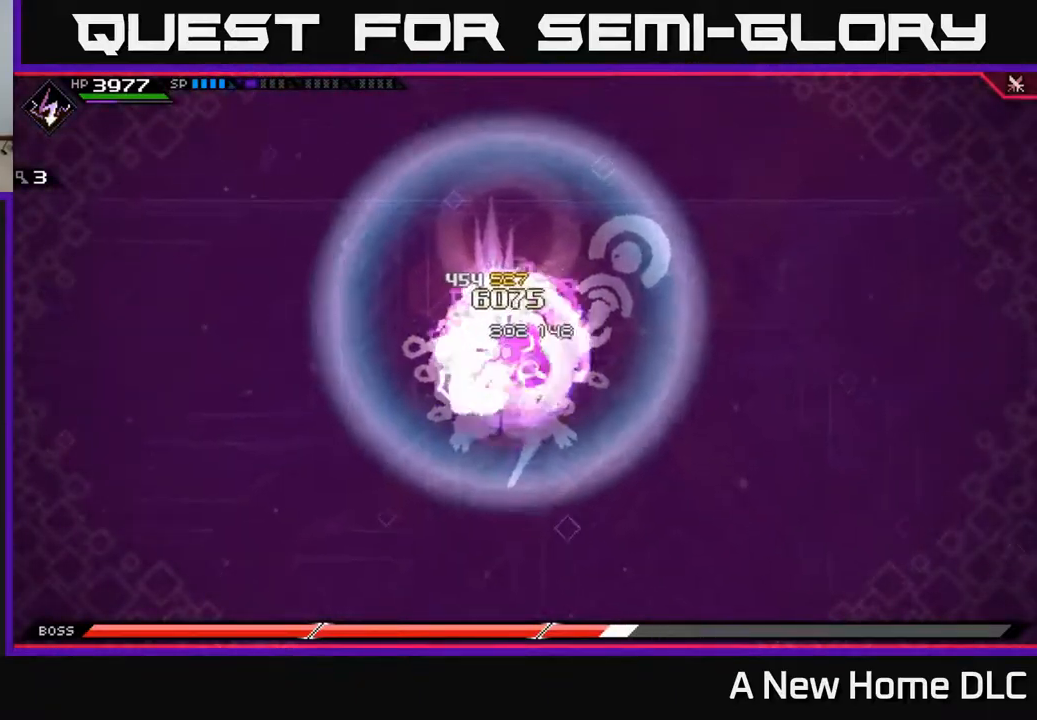
{"buttons": [], "left_stick": "center", "right_stick": "center", "events": []}
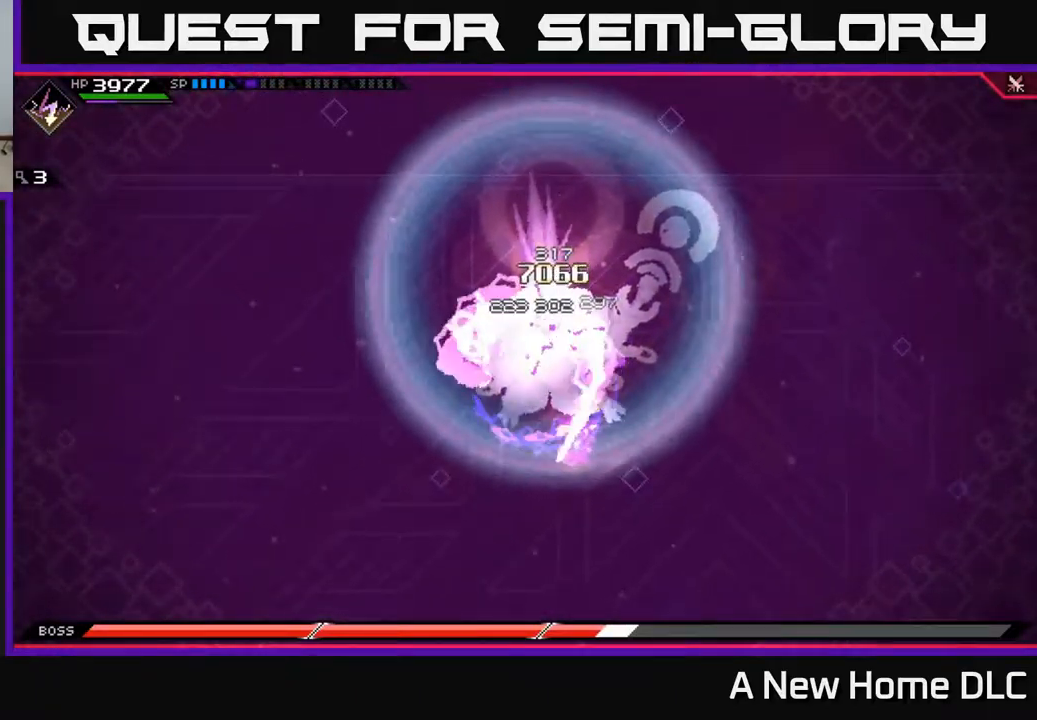
{"buttons": [], "left_stick": "center", "right_stick": "center", "events": []}